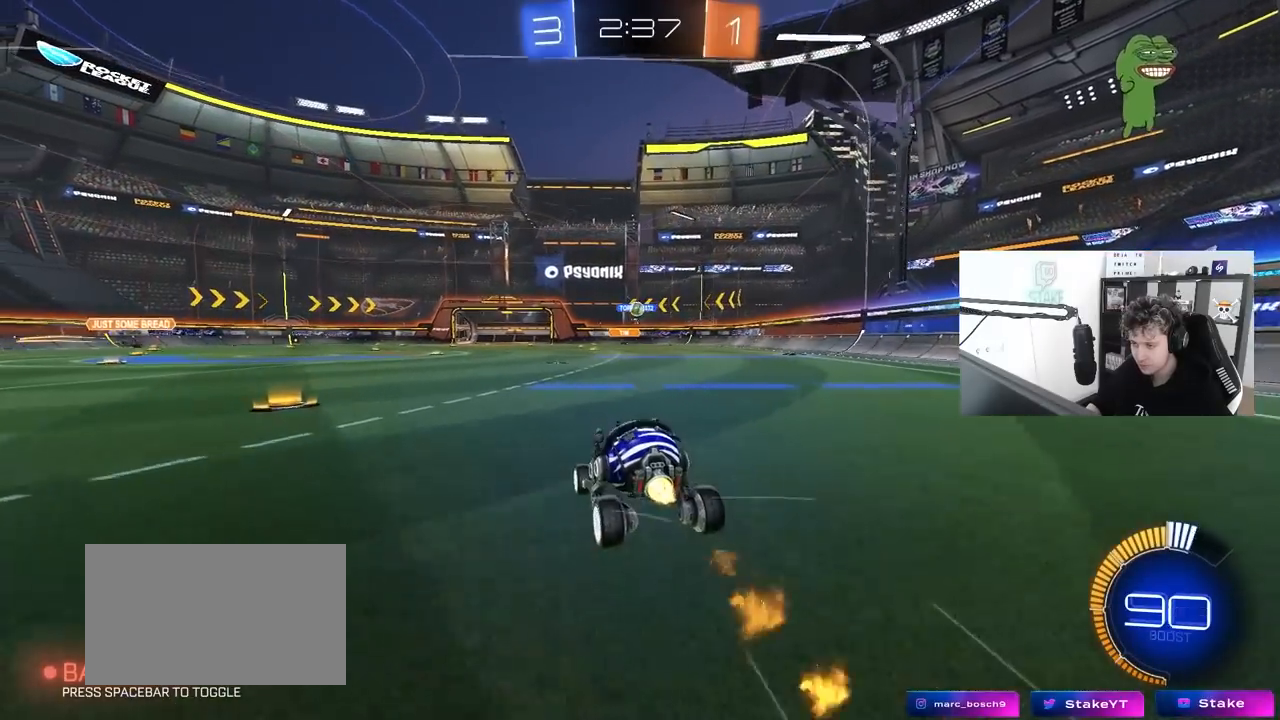
Gameplay with keyboard and mouse; each line is a JSON object with the keys and mouse buttons held at the frame after it. "events" lists presses ("down") and releases ("up") of "1", "2", "3", "4", "5", "a", "alt", "c", "caps_lock", "ctrl", "d", "e", "f", "g", "q", "r", "s", "shift", "space", "t", "tab", "v", "w", "x", "z", "mouse_left", "mouse_wheel" and "mouse_right" between this image and that frame as [ms after this image, input, new state], when the widget could be followed in between. "mouse_left", "mouse_wheel", "mouse_right" = the "left", "wheel", "right" buttons of the "mouse" list. No other keys are recorded. "wheel" means that the mouse wheel is clicked or scrolled. "mouse_move" is the direction in which the mouse moves at that frame (one of eight, or "still"), when it could be read.
{"keys": ["d", "w"], "mouse": [], "mouse_move": "still", "events": [[67, "mouse_right", "up"], [150, "mouse_left", "up"], [350, "d", "down"]]}
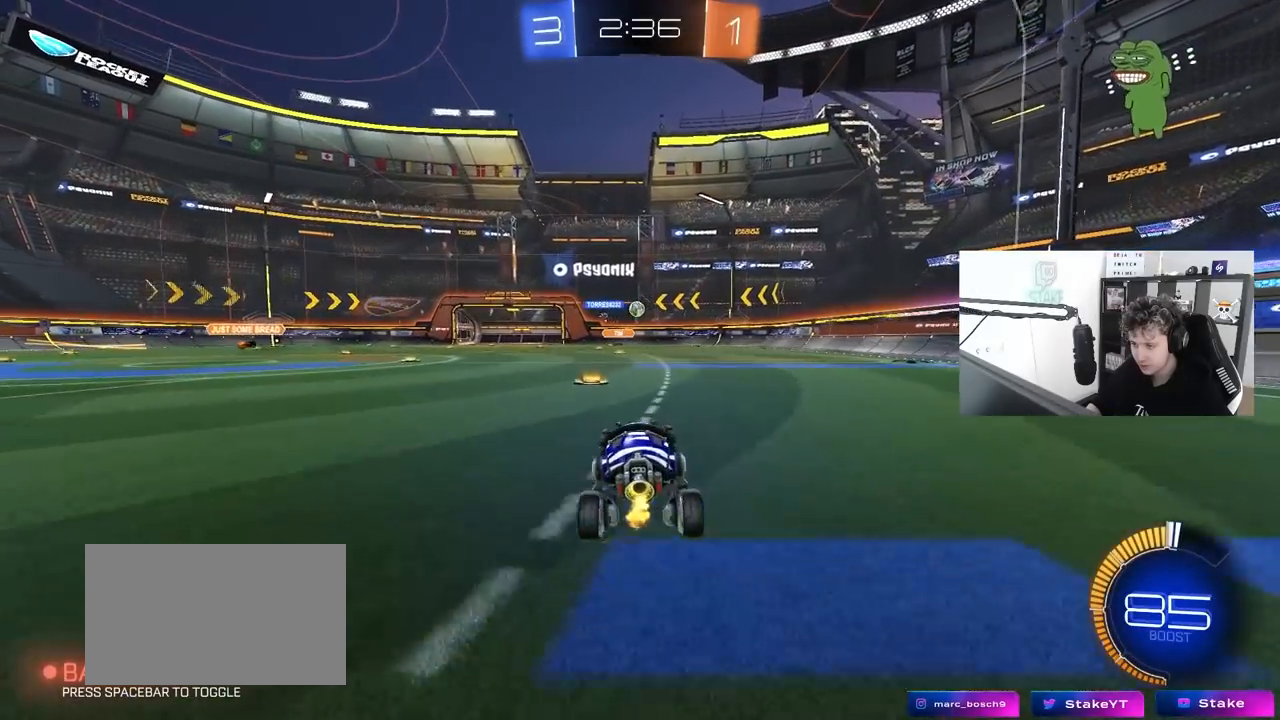
{"keys": ["a"], "mouse": [], "mouse_move": "still", "events": [[117, "w", "up"], [167, "d", "up"], [350, "a", "down"]]}
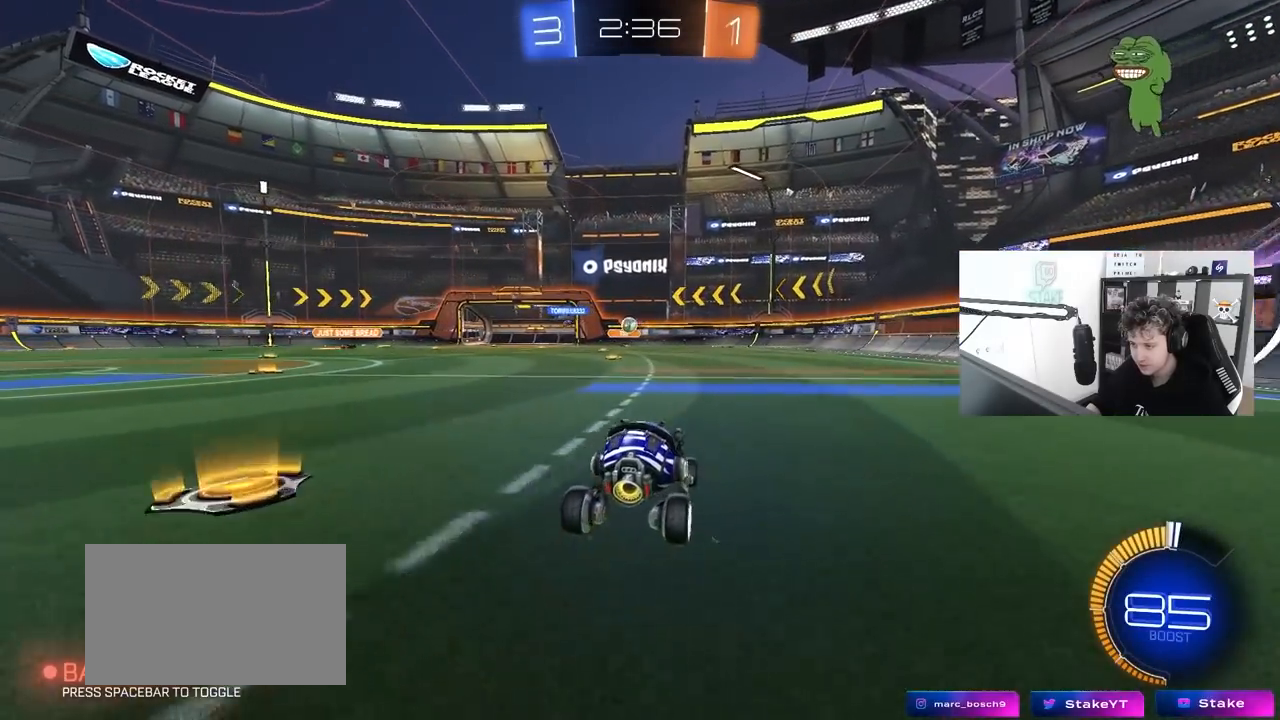
{"keys": ["a"], "mouse": [], "mouse_move": "still", "events": [[50, "w", "down"], [133, "a", "up"], [417, "w", "up"], [467, "a", "down"]]}
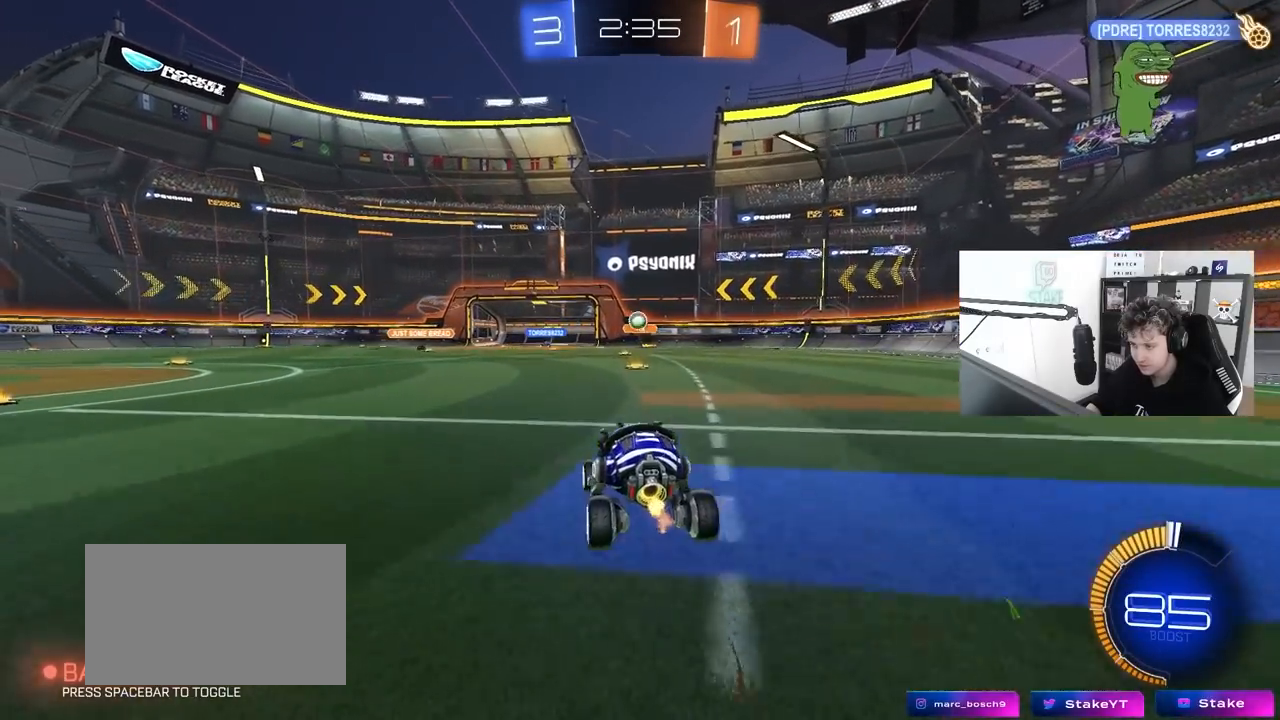
{"keys": ["d", "s"], "mouse": ["left", "right"], "mouse_move": "down-left", "events": [[67, "a", "up"], [117, "d", "down"], [117, "mouse_right", "down"], [150, "a", "down"], [150, "d", "up"], [150, "s", "down"], [300, "a", "up"], [350, "mouse_right", "up"], [350, "s", "up"], [383, "mouse_right", "down"], [433, "mouse_left", "down"], [433, "s", "down"], [483, "d", "down"]]}
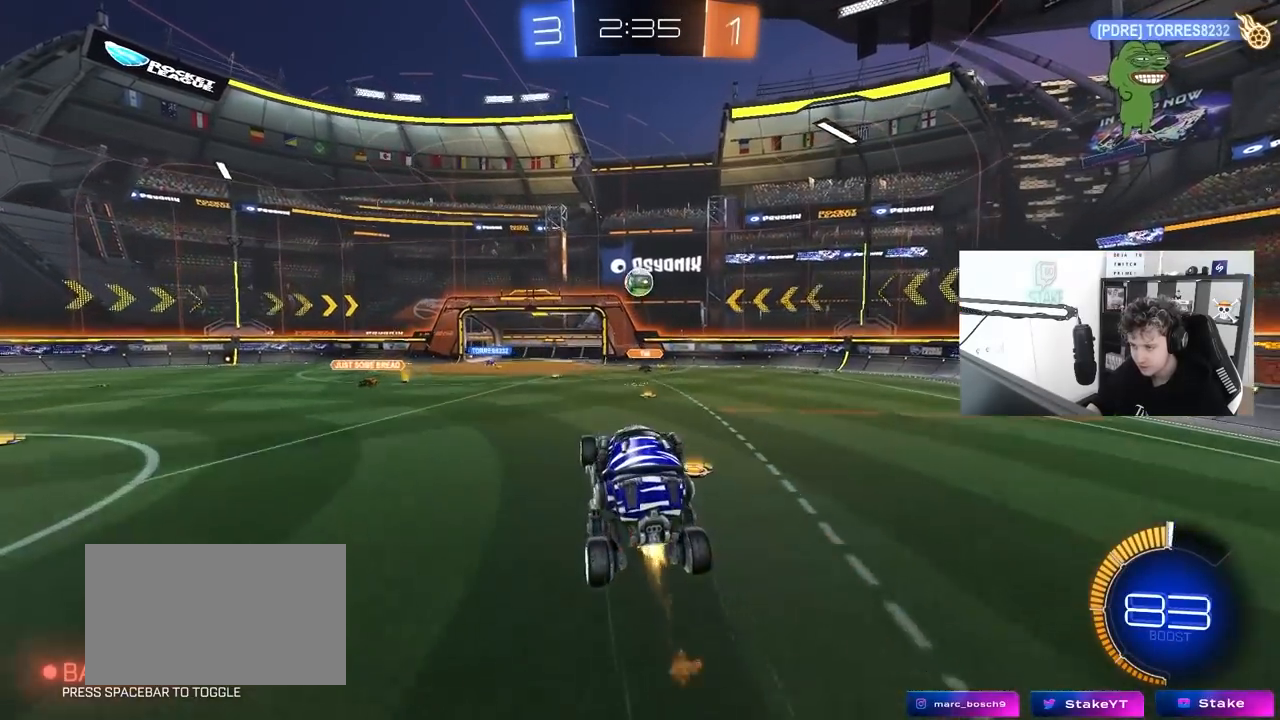
{"keys": ["a"], "mouse": ["left"], "mouse_move": "down-left", "events": [[133, "d", "up"], [133, "s", "up"], [167, "mouse_right", "up"], [217, "a", "down"], [267, "shift", "down"], [317, "shift", "up"], [317, "w", "down"], [450, "w", "up"]]}
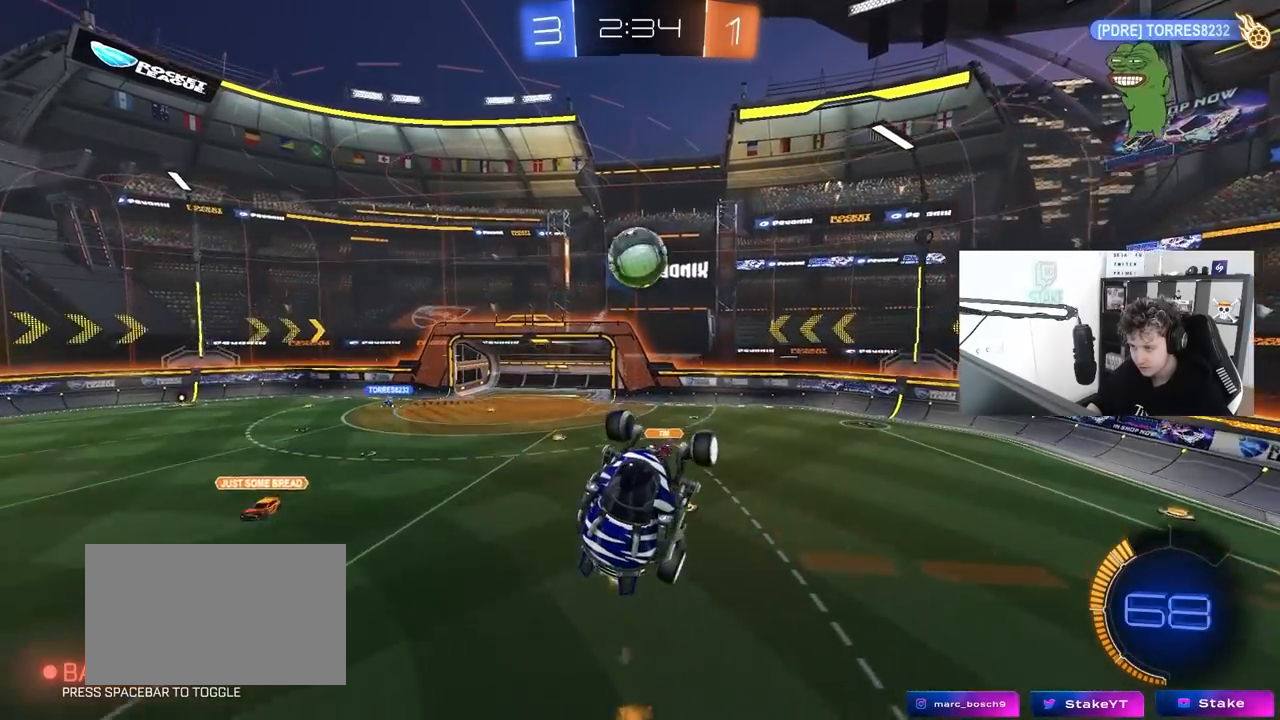
{"keys": ["a", "s"], "mouse": ["left"], "mouse_move": "up-right", "events": [[367, "s", "down"]]}
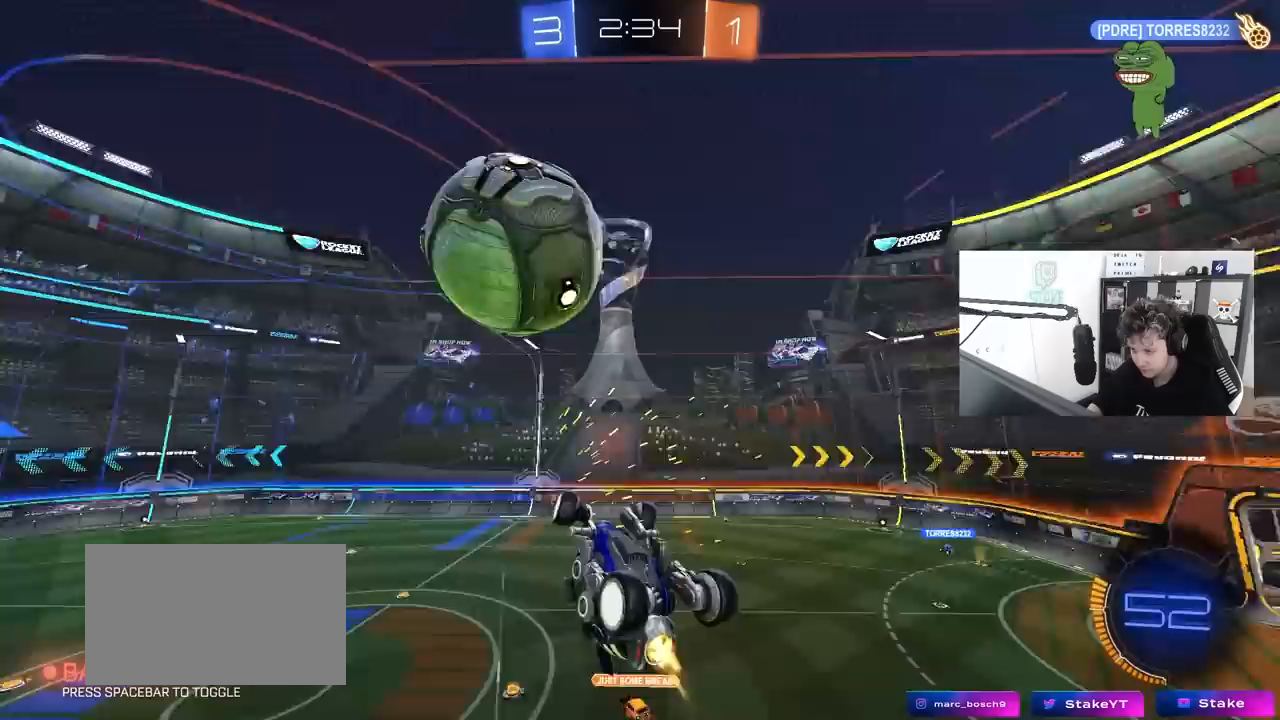
{"keys": ["a", "shift", "w"], "mouse": [], "mouse_move": "up", "events": [[17, "shift", "down"], [67, "s", "up"], [200, "mouse_left", "up"], [300, "w", "down"]]}
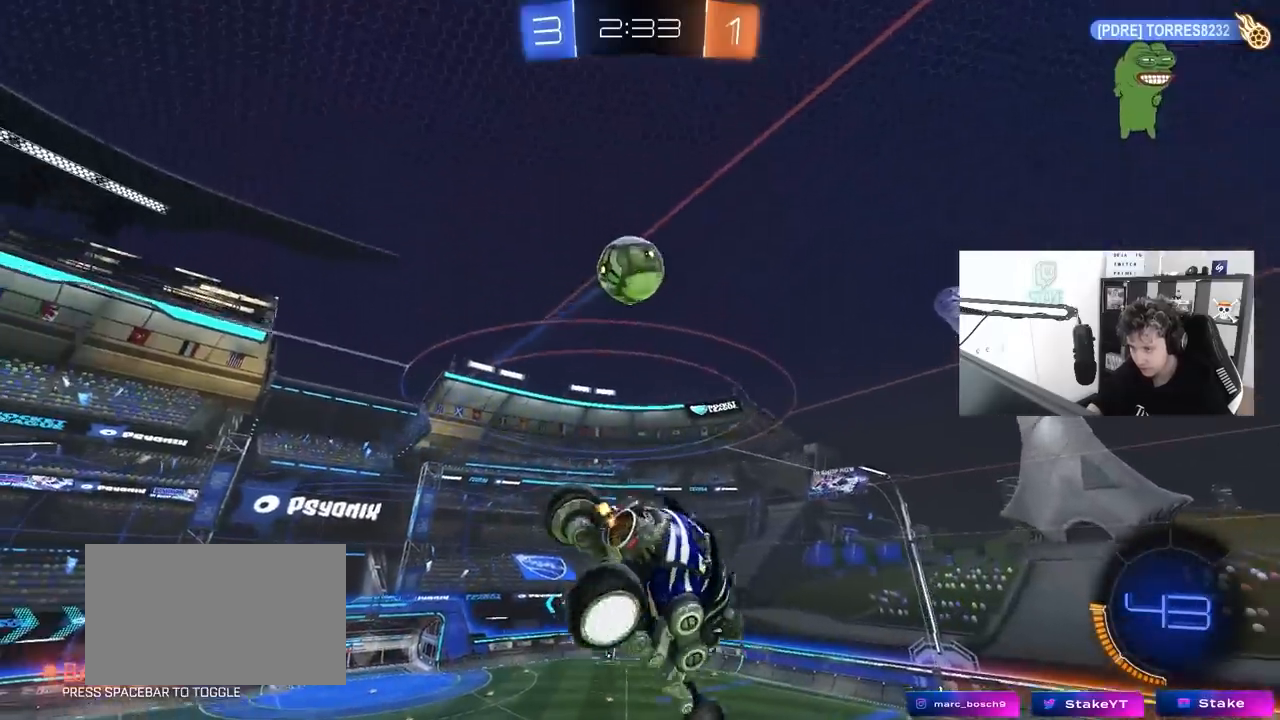
{"keys": ["a", "shift"], "mouse": ["left"], "mouse_move": "still", "events": [[217, "mouse_left", "down"], [317, "w", "up"]]}
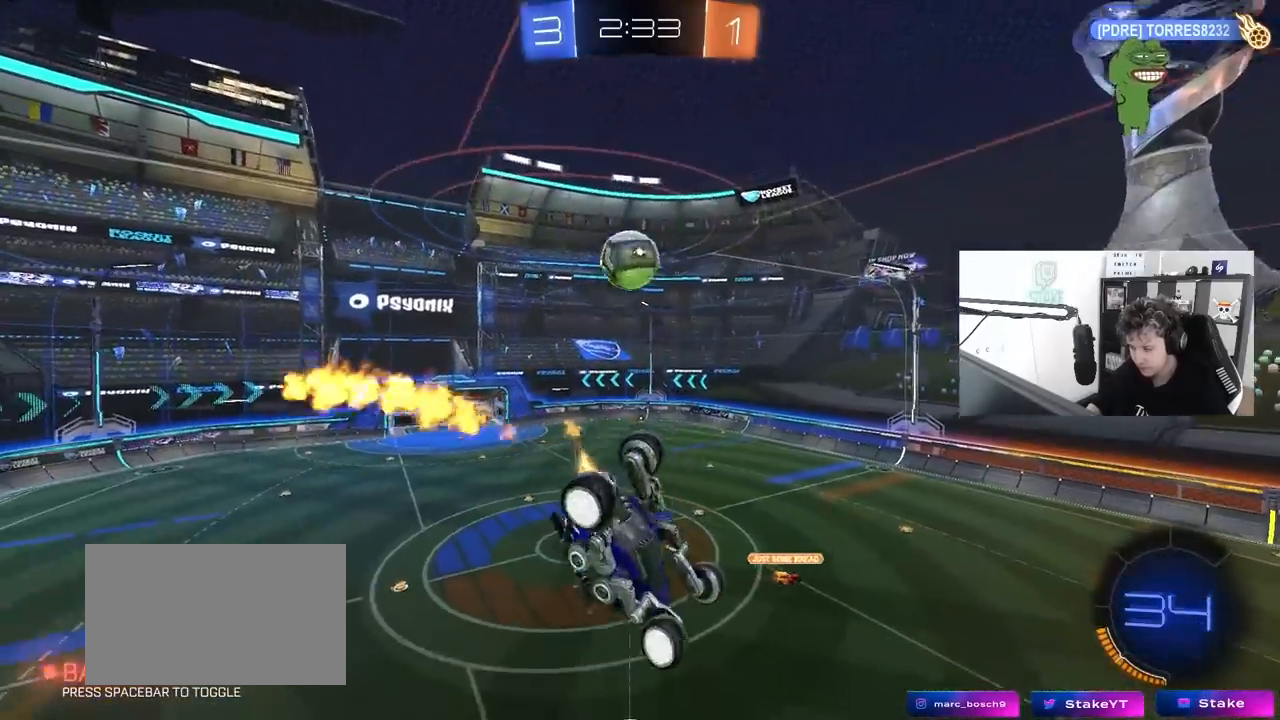
{"keys": ["a", "s"], "mouse": [], "mouse_move": "still", "events": [[233, "mouse_left", "up"], [417, "s", "down"], [467, "shift", "up"]]}
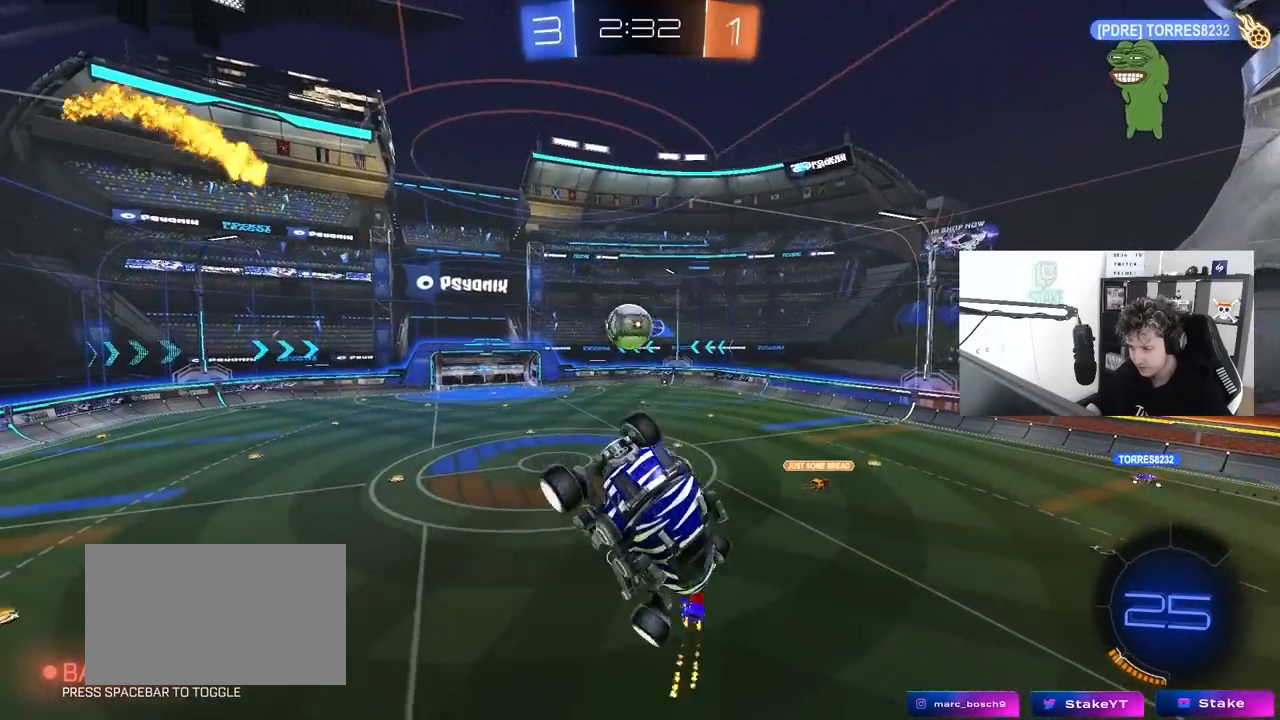
{"keys": ["a", "s"], "mouse": [], "mouse_move": "still", "events": [[17, "a", "up"], [67, "s", "up"], [383, "s", "down"], [483, "a", "down"]]}
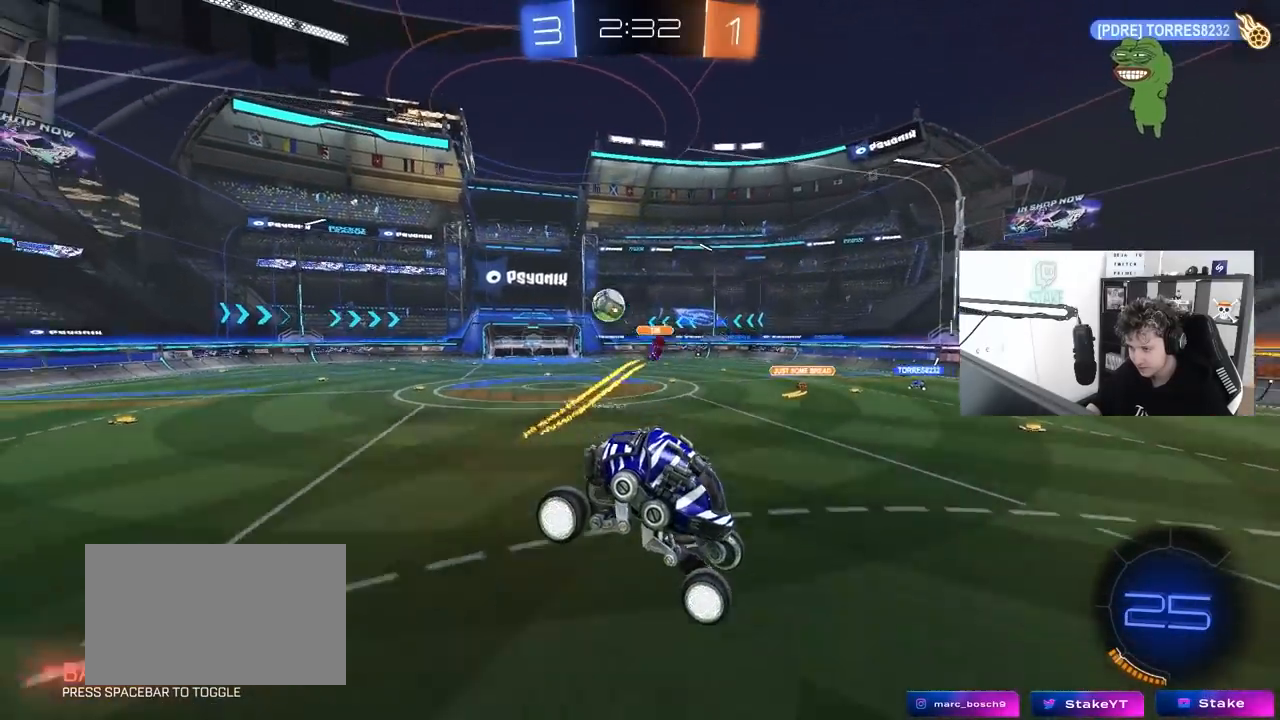
{"keys": ["a", "w"], "mouse": ["left"], "mouse_move": "still", "events": [[33, "s", "up"], [167, "w", "down"], [450, "mouse_left", "down"]]}
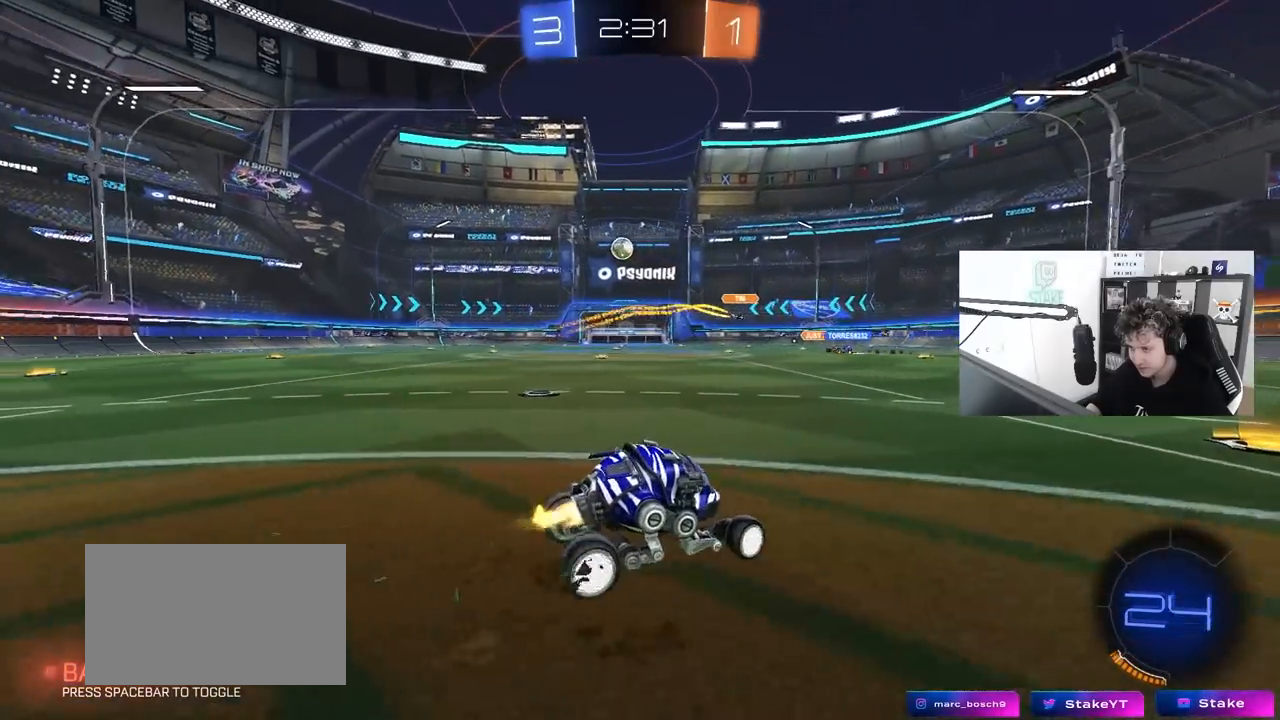
{"keys": ["a", "shift", "w"], "mouse": ["left", "right"], "mouse_move": "down-left", "events": [[283, "a", "up"], [283, "mouse_right", "down"], [333, "d", "down"], [367, "a", "down"], [367, "d", "up"], [367, "shift", "down"], [417, "mouse_right", "up"], [467, "mouse_right", "down"]]}
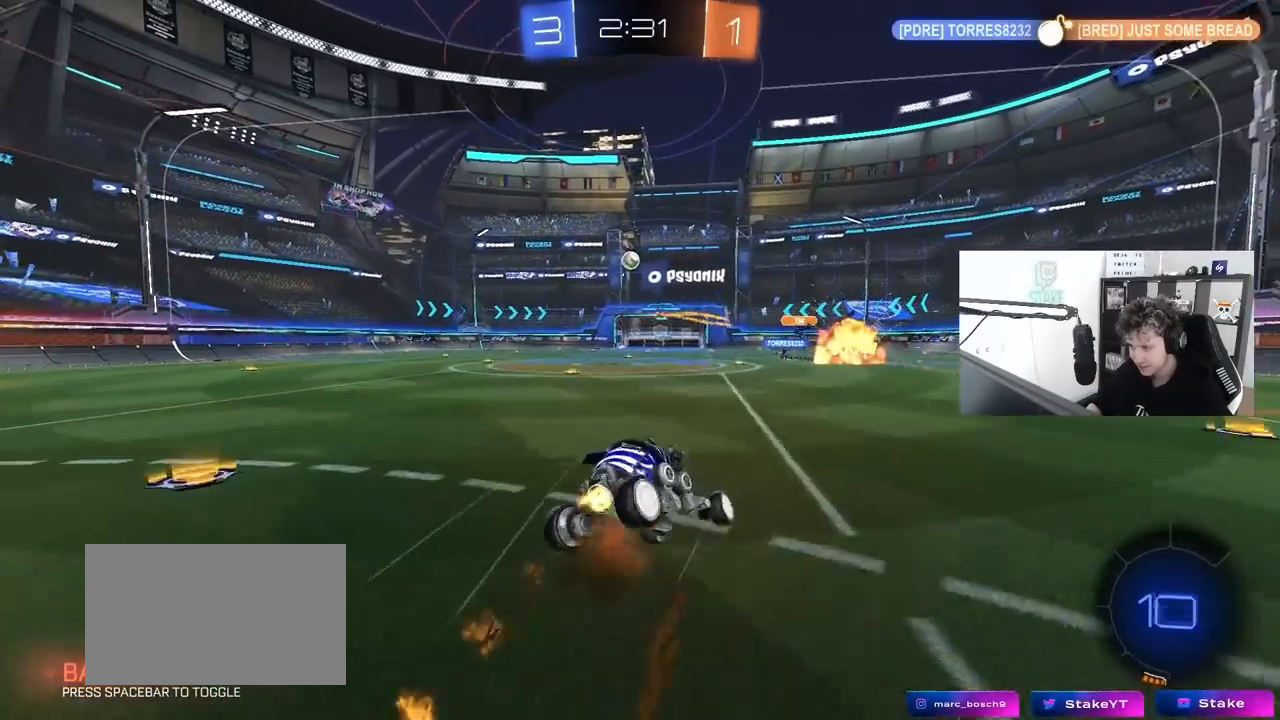
{"keys": ["a", "s", "shift"], "mouse": [], "mouse_move": "still", "events": [[17, "s", "down"], [17, "w", "up"], [200, "mouse_right", "up"], [350, "s", "up"], [433, "mouse_left", "up"], [433, "s", "down"]]}
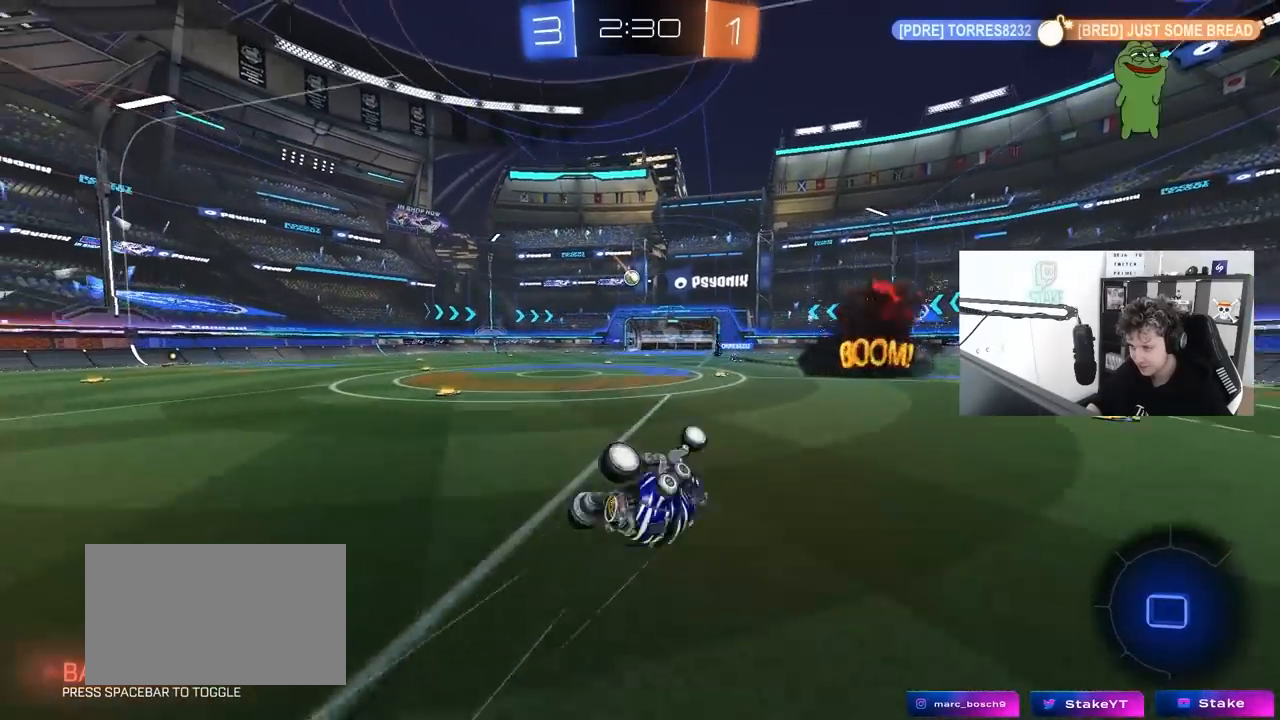
{"keys": ["a", "w"], "mouse": [], "mouse_move": "still", "events": [[217, "shift", "up"], [267, "s", "up"], [317, "a", "up"], [500, "a", "down"], [500, "w", "down"]]}
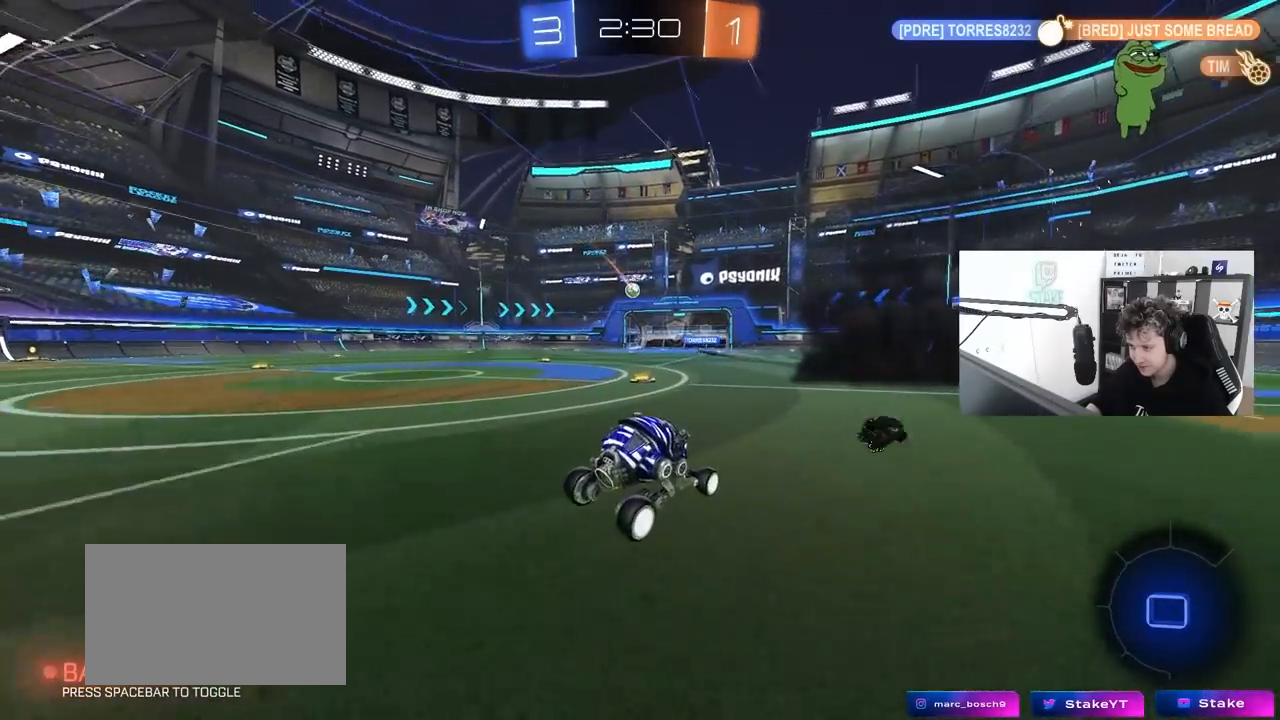
{"keys": ["w"], "mouse": [], "mouse_move": "still", "events": [[183, "a", "up"], [333, "d", "down"], [417, "d", "up"]]}
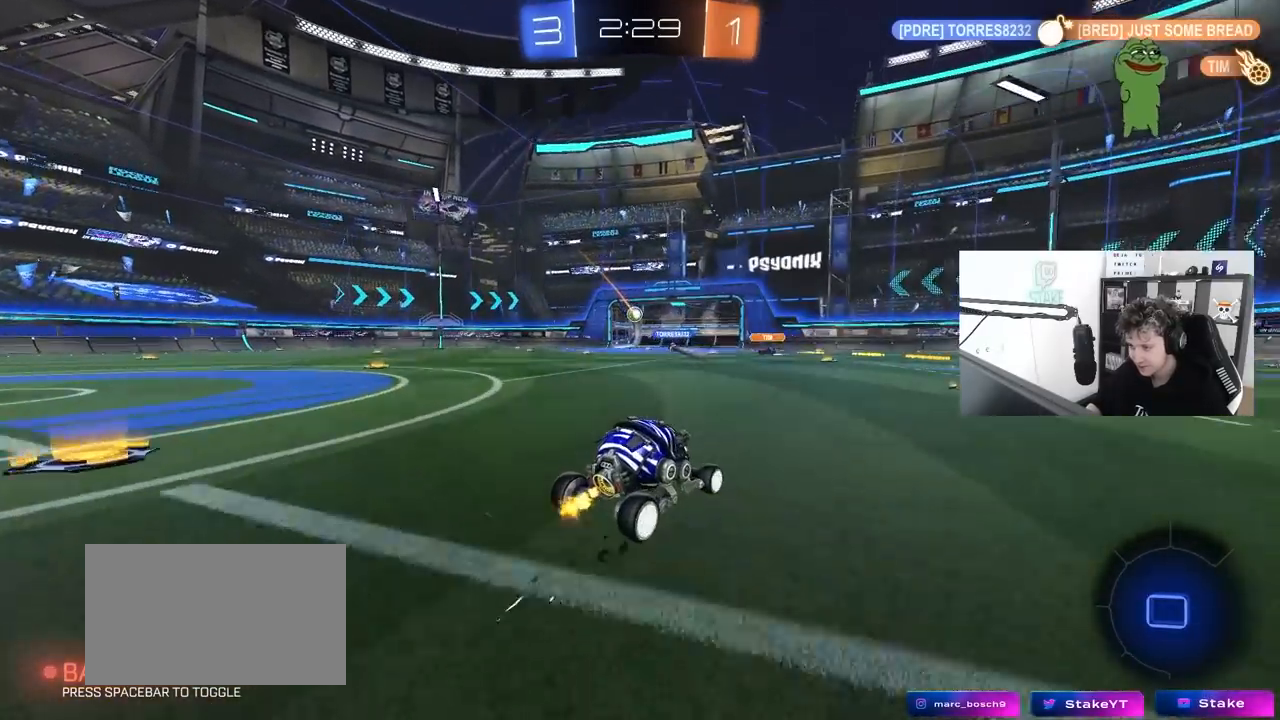
{"keys": ["a", "w"], "mouse": [], "mouse_move": "still", "events": [[300, "d", "down"], [433, "d", "up"], [483, "a", "down"]]}
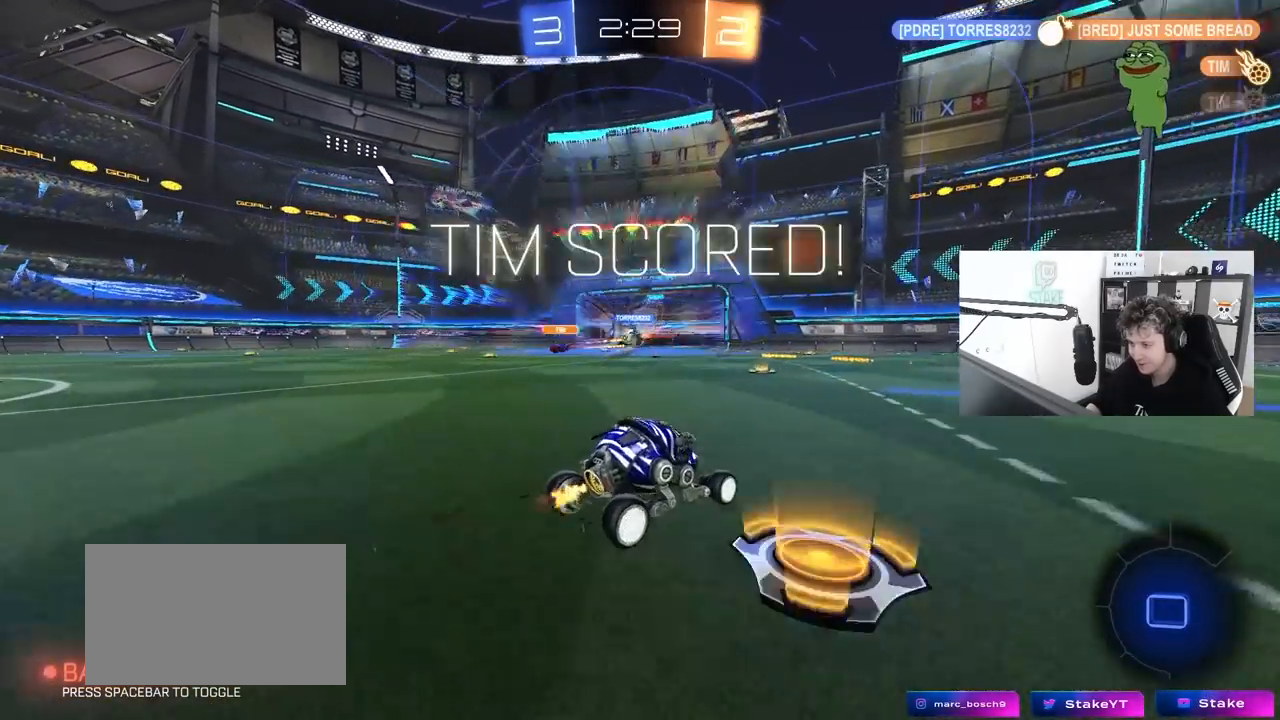
{"keys": ["space", "w"], "mouse": [], "mouse_move": "up", "events": [[83, "mouse_left", "down"], [83, "mouse_right", "down"], [117, "a", "up"], [117, "mouse_right", "up"], [167, "mouse_left", "up"], [267, "mouse_right", "down"], [450, "mouse_right", "up"], [450, "space", "down"]]}
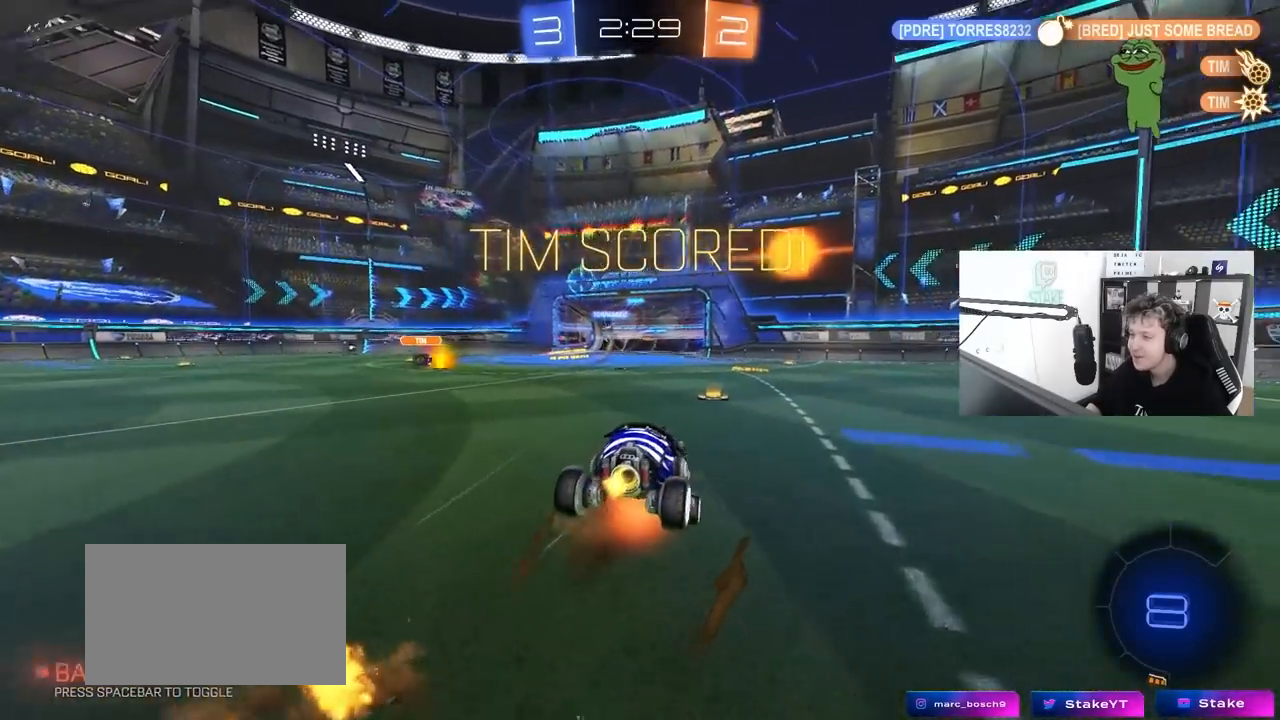
{"keys": ["d", "s"], "mouse": [], "mouse_move": "still", "events": [[100, "tab", "down"], [183, "space", "up"], [233, "w", "up"], [333, "tab", "up"], [467, "d", "down"], [467, "s", "down"]]}
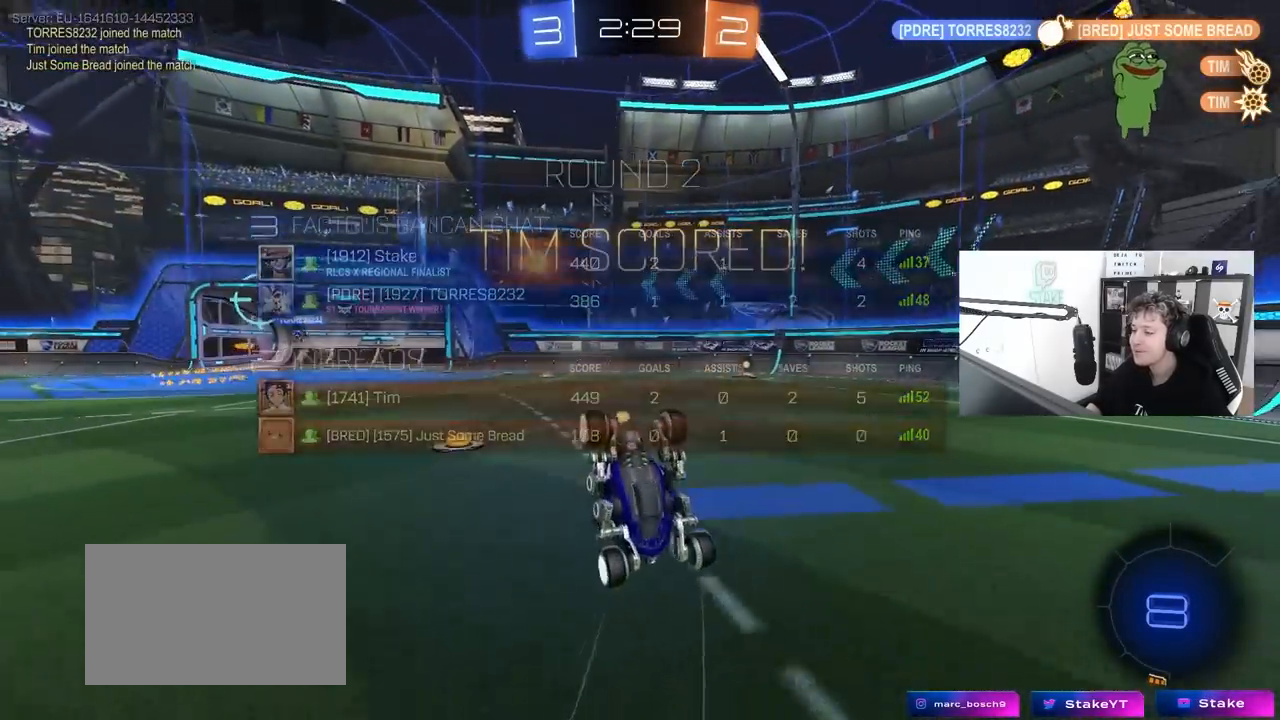
{"keys": ["a", "q"], "mouse": [], "mouse_move": "still", "events": [[67, "q", "down"], [350, "a", "down"], [350, "d", "up"], [350, "s", "up"]]}
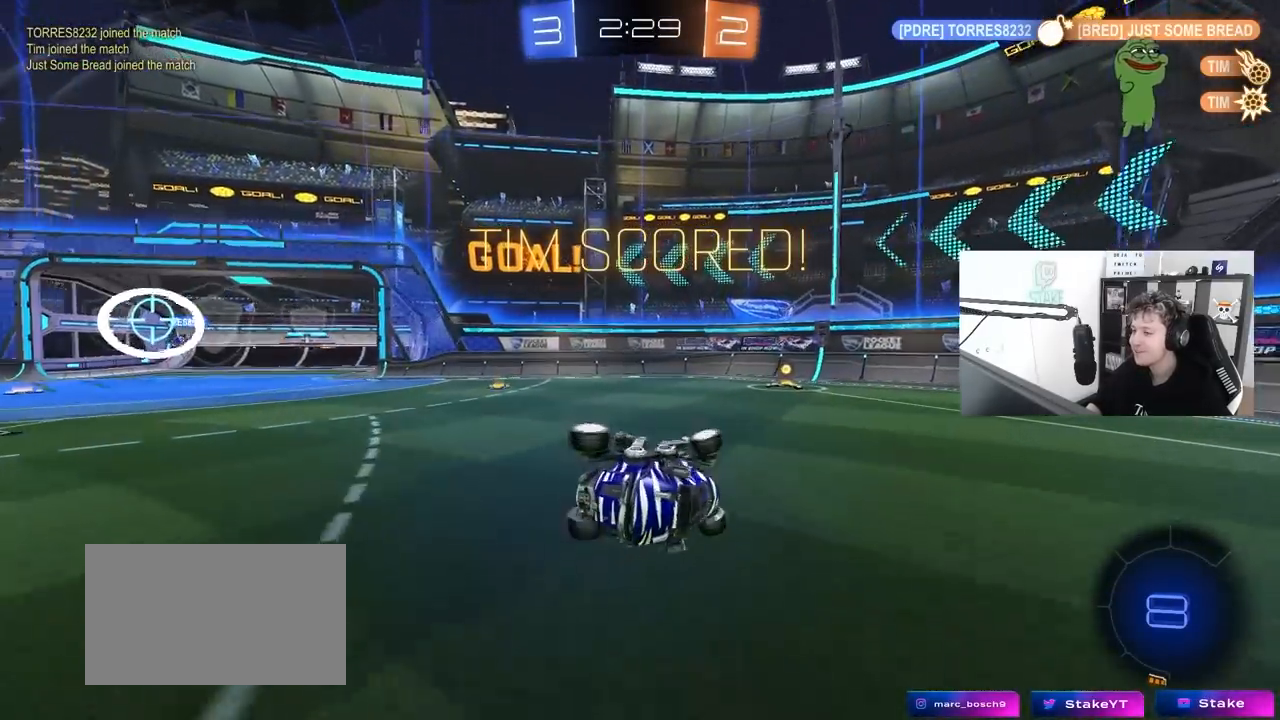
{"keys": ["a", "w"], "mouse": ["left"], "mouse_move": "still", "events": [[117, "mouse_left", "down"], [267, "a", "up"], [267, "q", "up"], [350, "w", "down"], [500, "a", "down"]]}
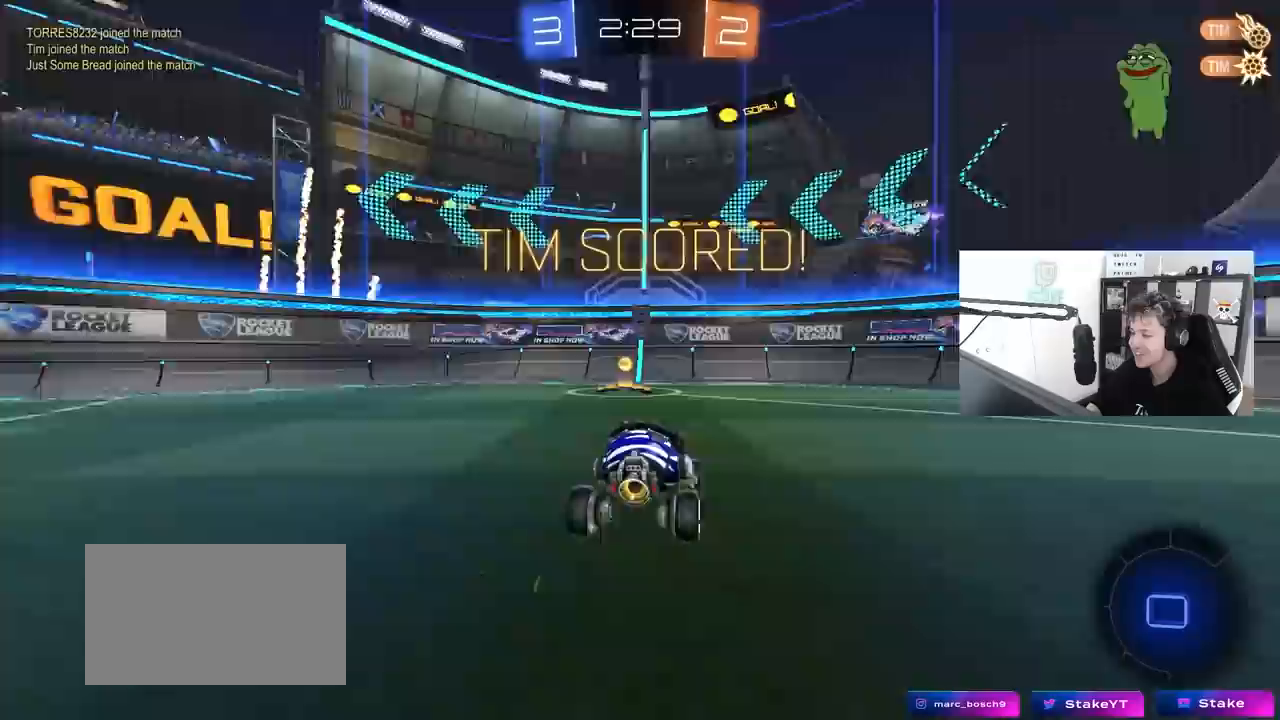
{"keys": ["a", "s"], "mouse": ["left", "right"], "mouse_move": "still", "events": [[233, "w", "up"], [283, "a", "up"], [417, "mouse_right", "down"], [467, "a", "down"], [467, "s", "down"]]}
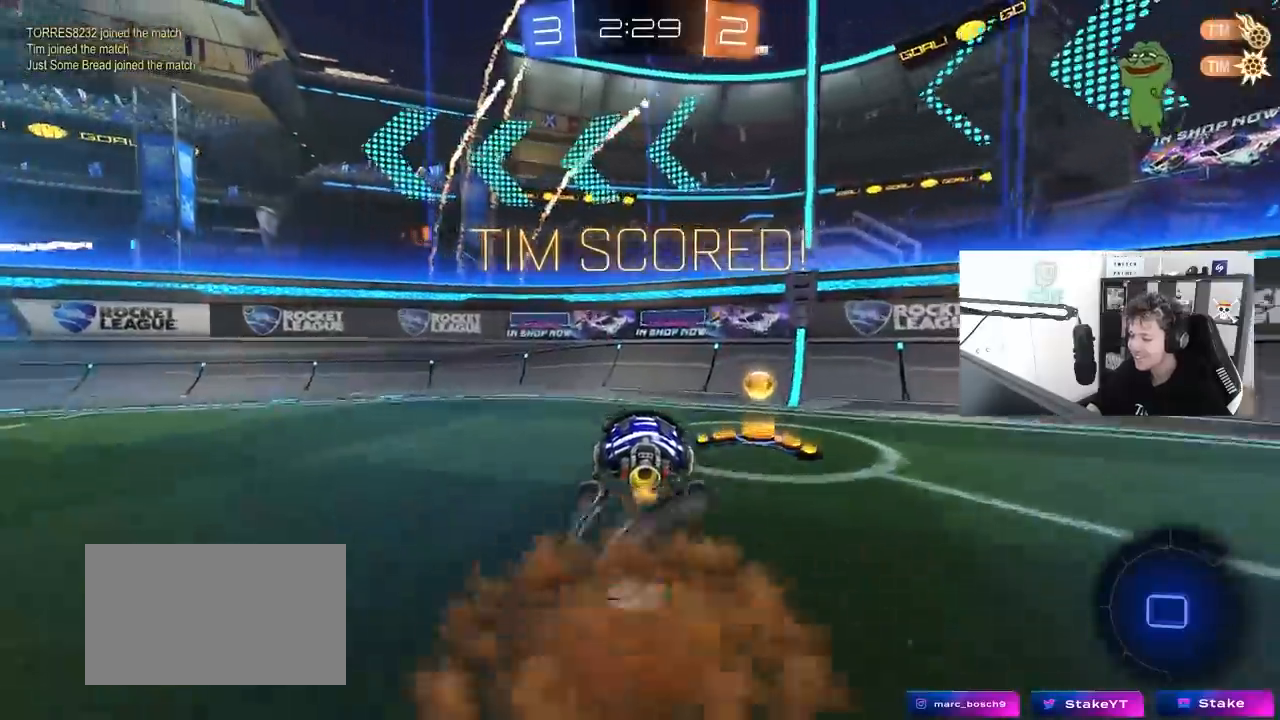
{"keys": ["d"], "mouse": ["left"], "mouse_move": "still", "events": [[17, "shift", "down"], [67, "mouse_right", "up"], [200, "s", "up"], [200, "shift", "up"], [350, "a", "up"], [383, "d", "down"]]}
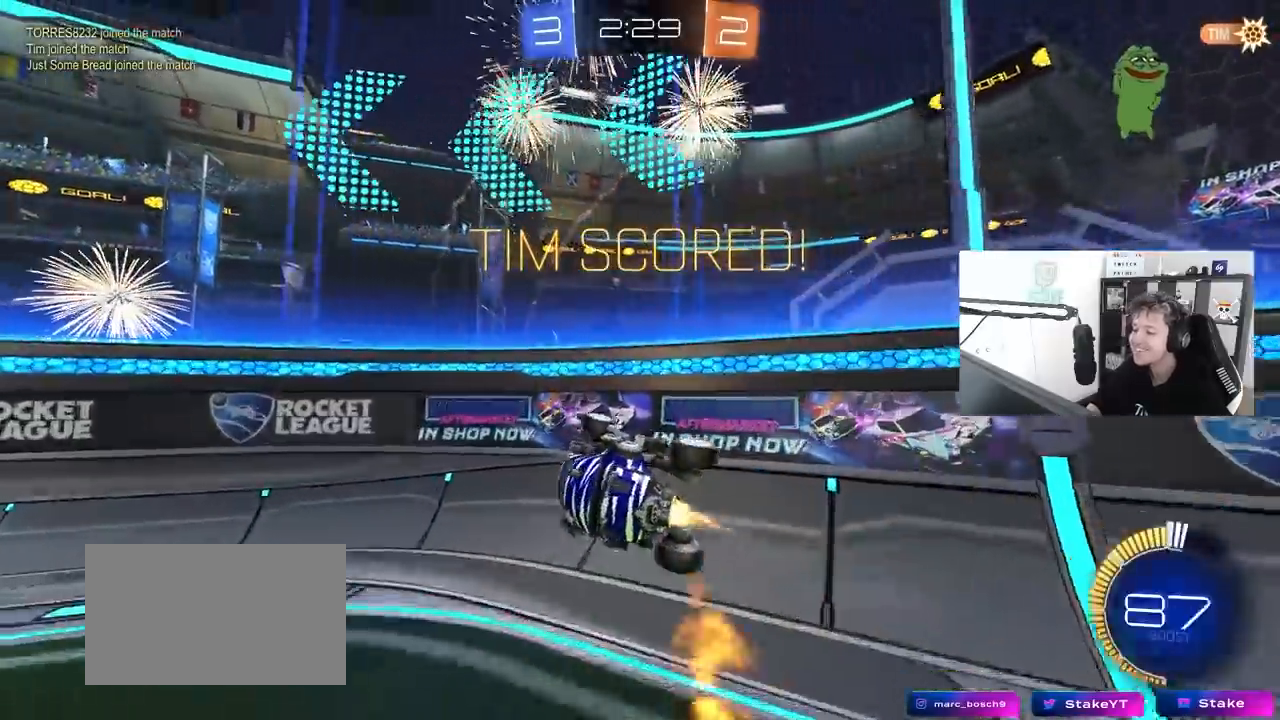
{"keys": ["a", "w"], "mouse": [], "mouse_move": "still", "events": [[167, "w", "down"], [217, "mouse_right", "down"], [217, "shift", "down"], [350, "mouse_right", "up"], [367, "d", "up"], [367, "shift", "up"], [400, "a", "down"], [417, "mouse_left", "up"]]}
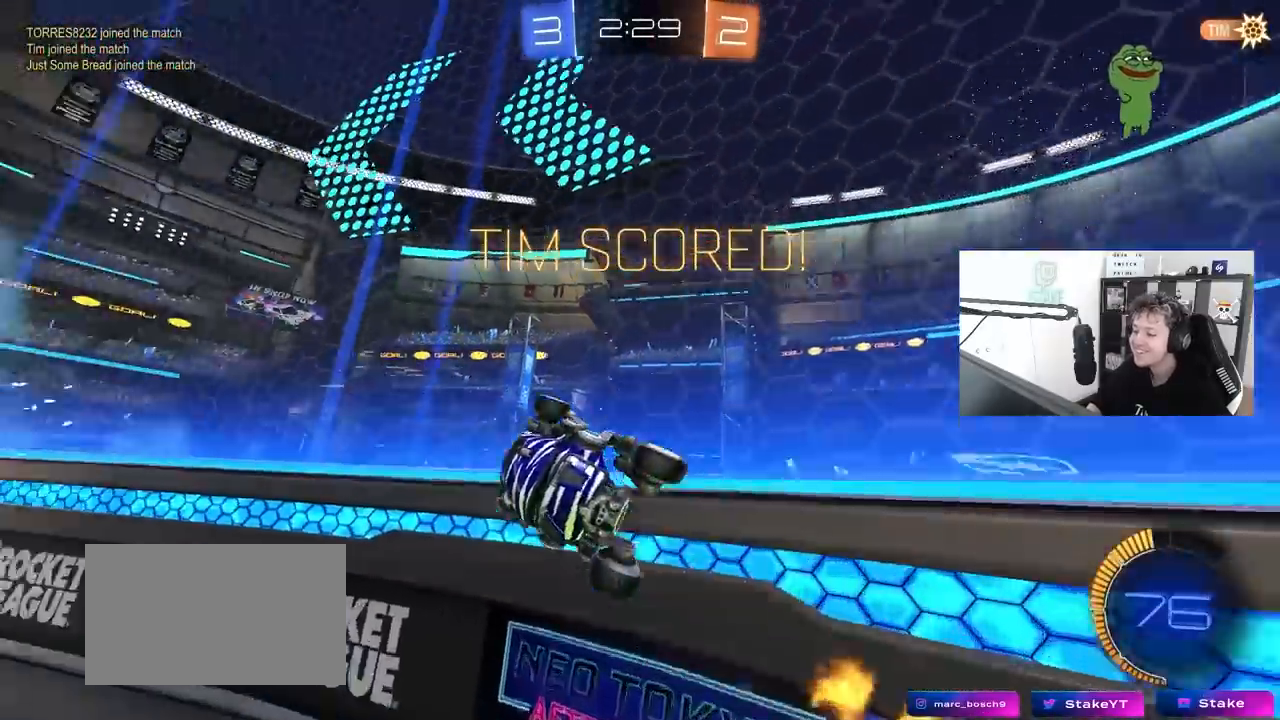
{"keys": ["s"], "mouse": [], "mouse_move": "up", "events": [[233, "w", "up"], [283, "a", "up"], [333, "s", "down"]]}
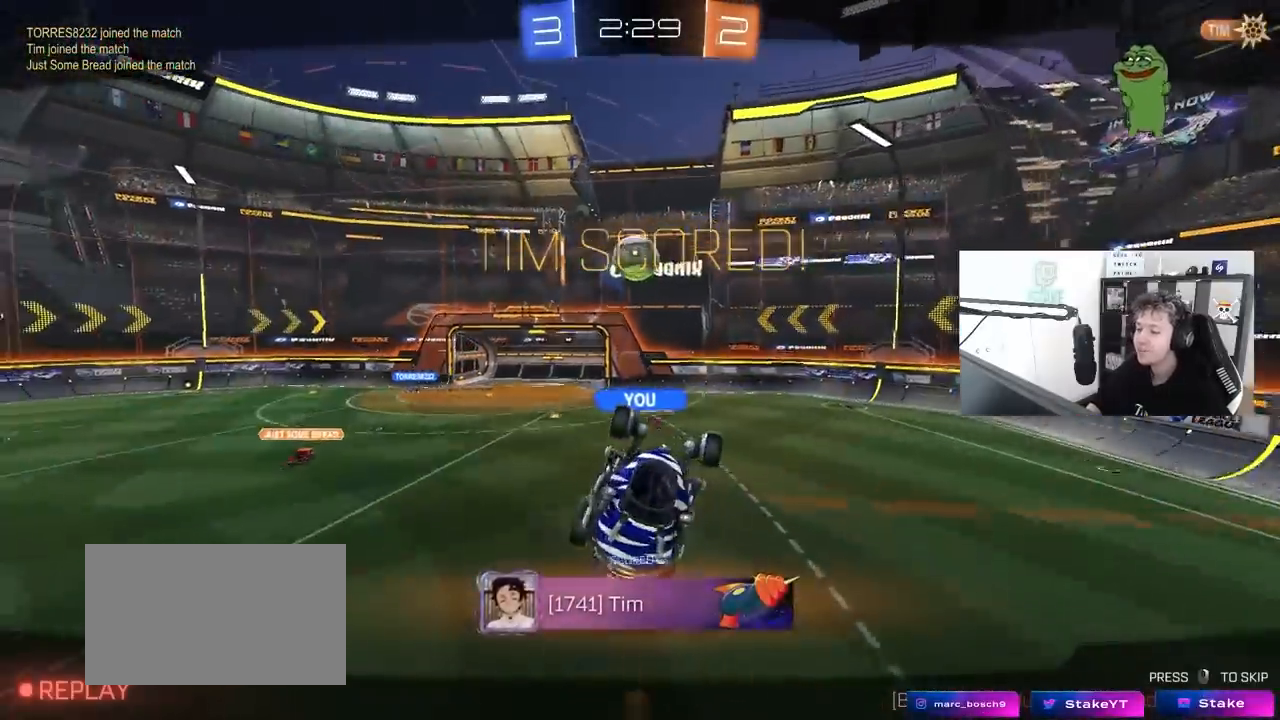
{"keys": [], "mouse": [], "mouse_move": "down-left", "events": [[67, "s", "up"]]}
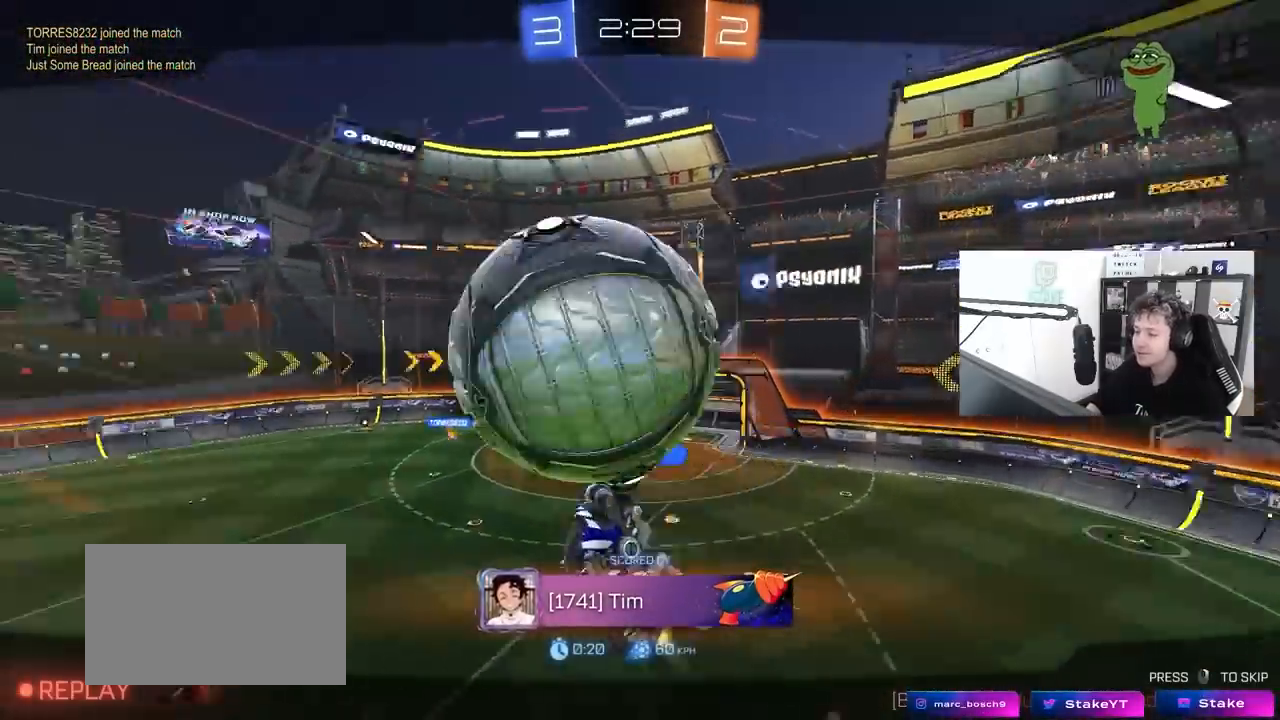
{"keys": [], "mouse": [], "mouse_move": "up", "events": []}
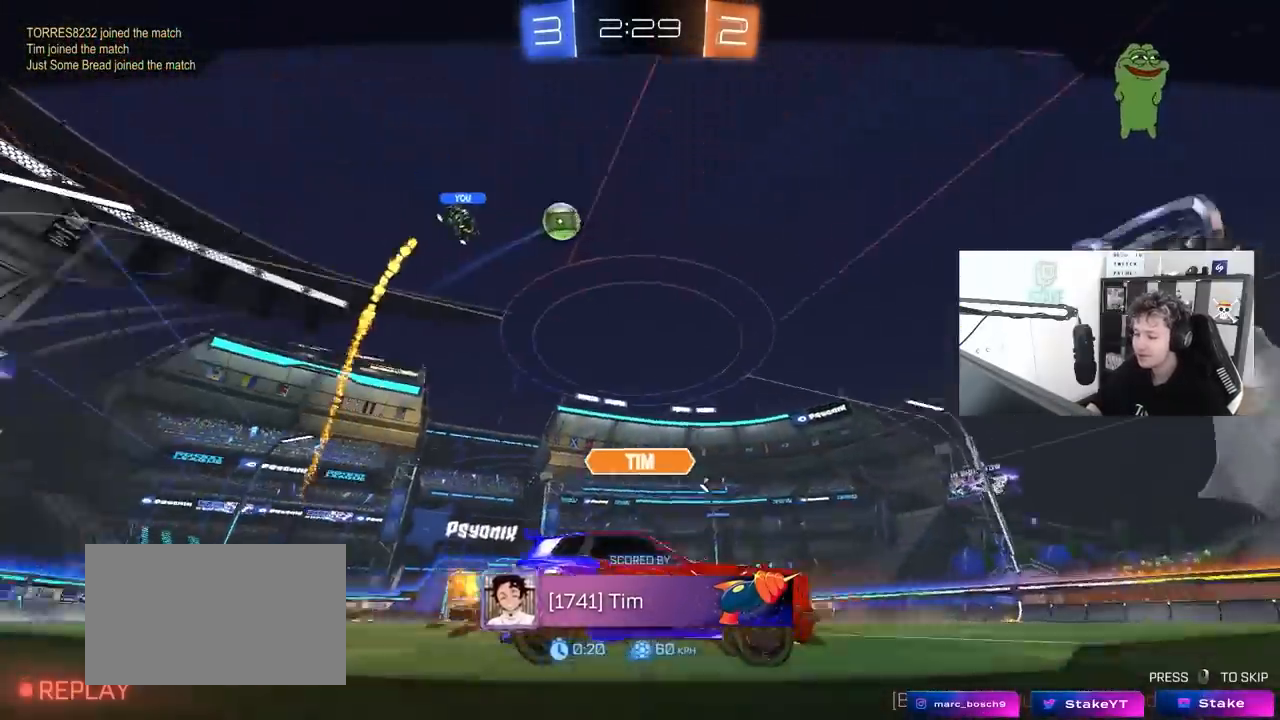
{"keys": [], "mouse": ["right"], "mouse_move": "still", "events": [[100, "mouse_right", "down"], [233, "mouse_right", "up"], [283, "mouse_right", "down"]]}
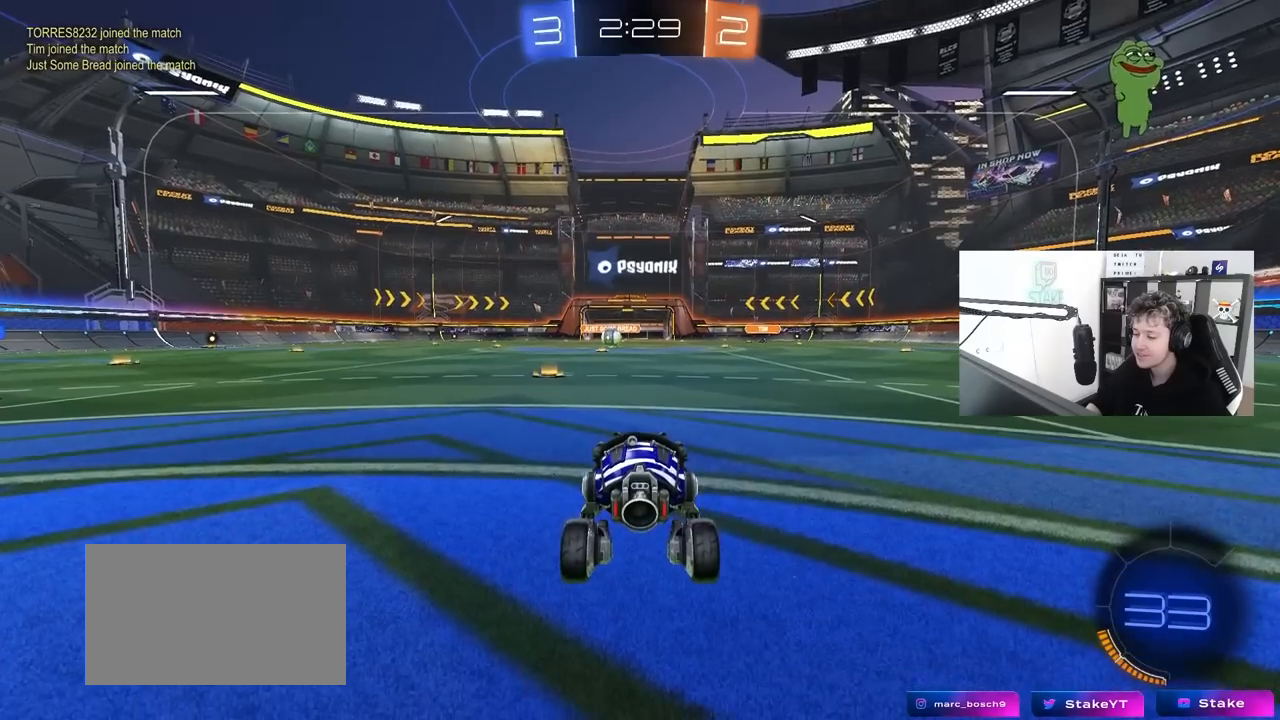
{"keys": ["tab"], "mouse": [], "mouse_move": "down", "events": [[17, "mouse_right", "up"], [433, "tab", "down"]]}
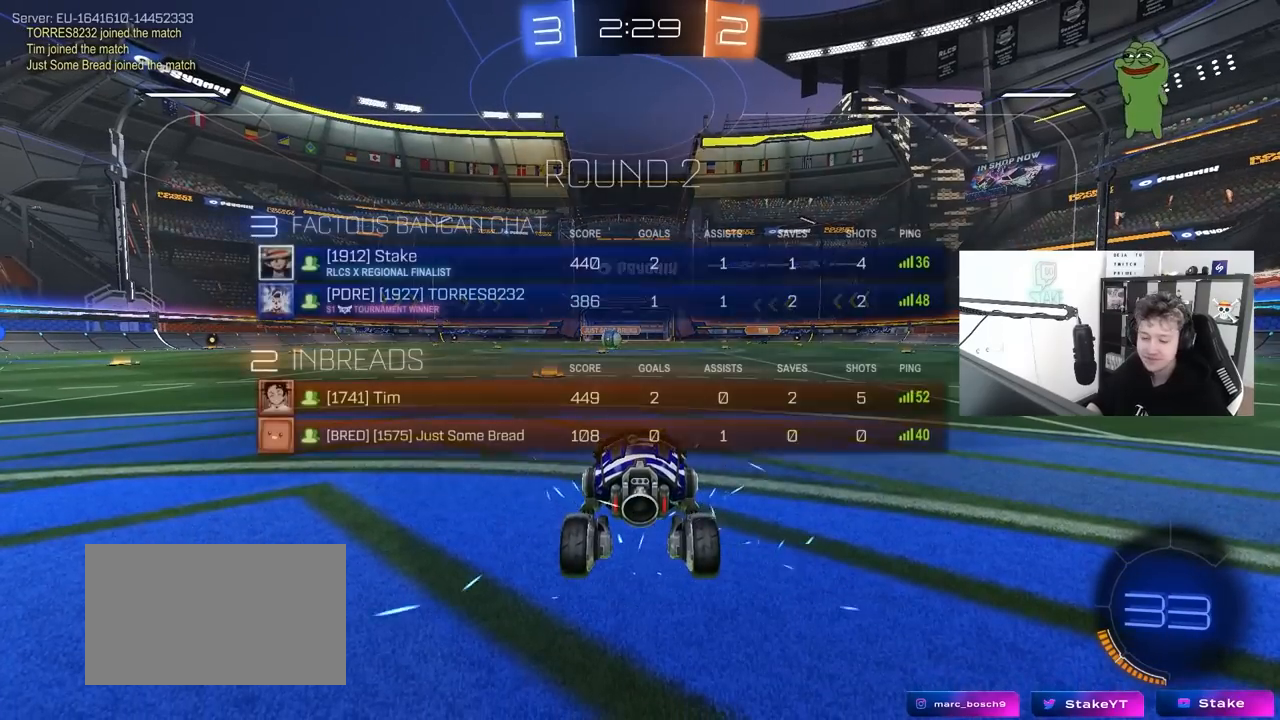
{"keys": [], "mouse": [], "mouse_move": "still", "events": [[267, "tab", "up"]]}
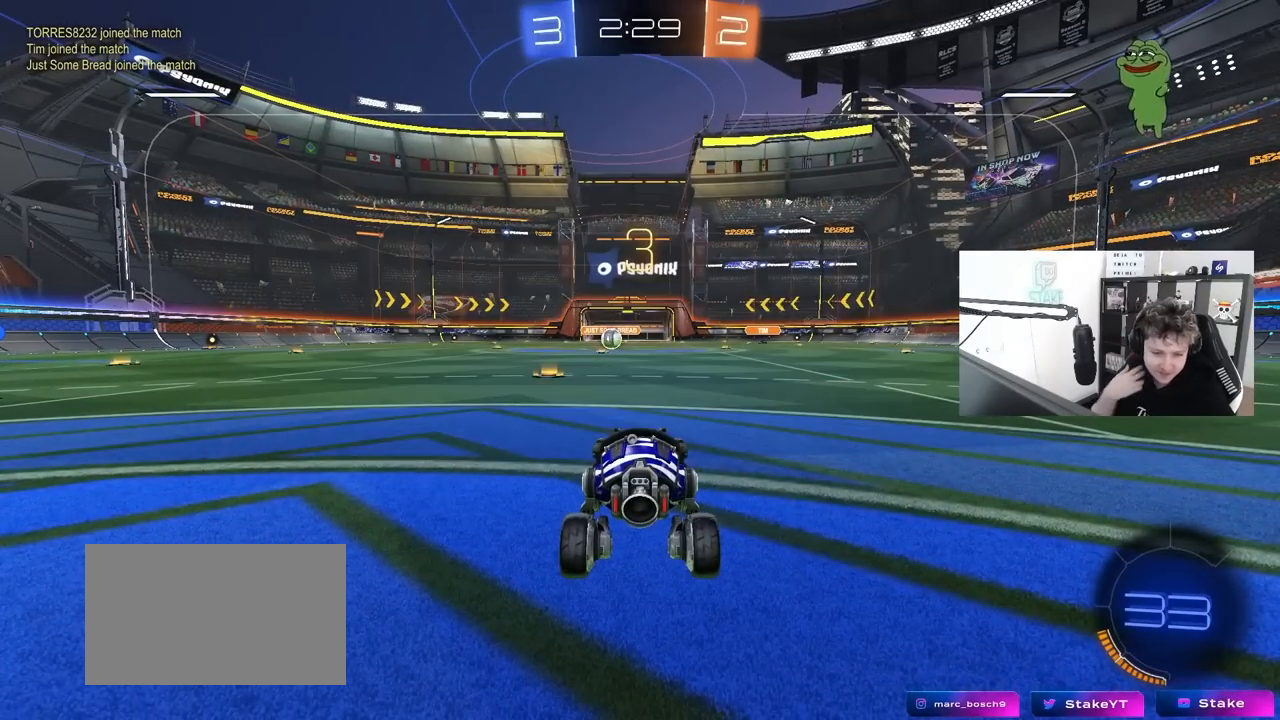
{"keys": [], "mouse": [], "mouse_move": "still", "events": []}